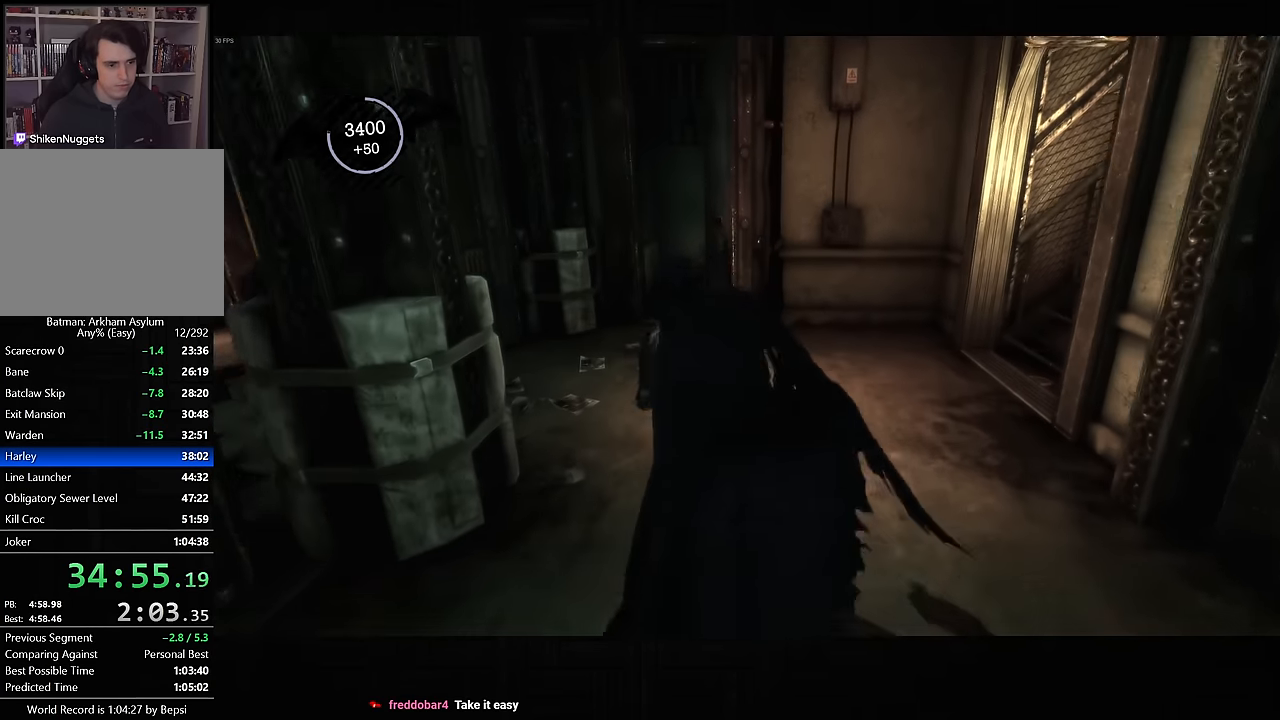
Gameplay with a controller (PlayStation layout); each line is a JSON object with the inputs held at the frame after it. "button_events" lists button changes between this image and that frame as [ms after this image, input, new state], when the widget could be followed in between (sticks are given only as held states). This document gives stick clicks only as held states, not as events. Not read: L1 R1.
{"buttons": ["SQUARE"], "left_stick": "down-left", "right_stick": "center", "button_events": [[267, "CROSS", "up"], [333, "SQUARE", "down"], [433, "SQUARE", "up"], [500, "SQUARE", "down"]]}
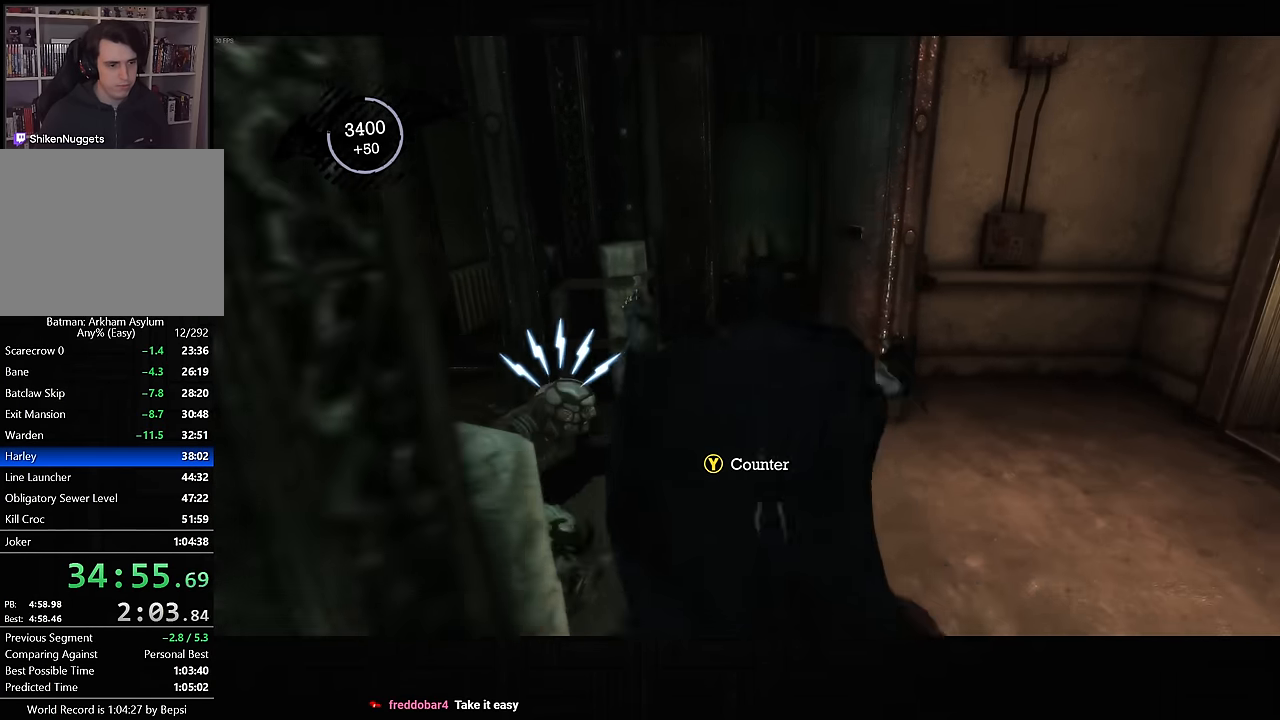
{"buttons": ["R2"], "left_stick": "down", "right_stick": "center", "button_events": [[100, "SQUARE", "up"], [167, "R2", "down"], [183, "TRIANGLE", "down"], [267, "TRIANGLE", "up"], [333, "TRIANGLE", "down"], [450, "TRIANGLE", "up"]]}
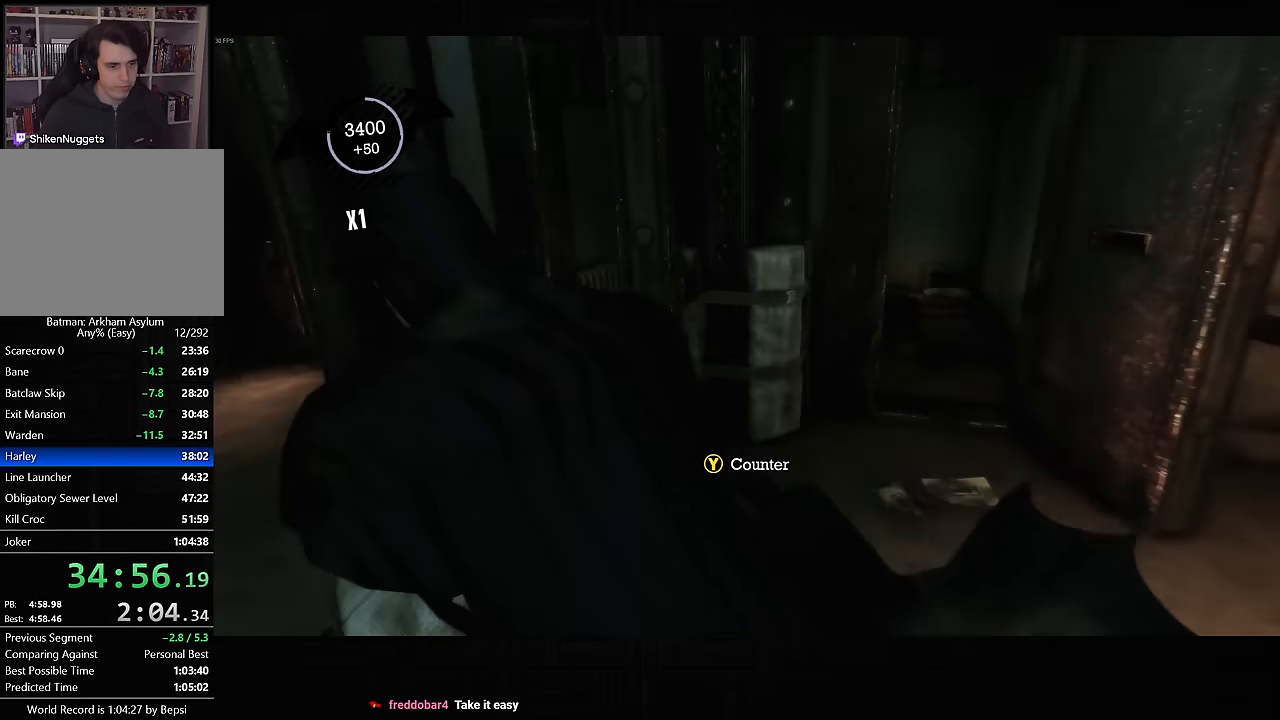
{"buttons": [], "left_stick": "center", "right_stick": "up-right", "button_events": [[50, "R2", "up"]]}
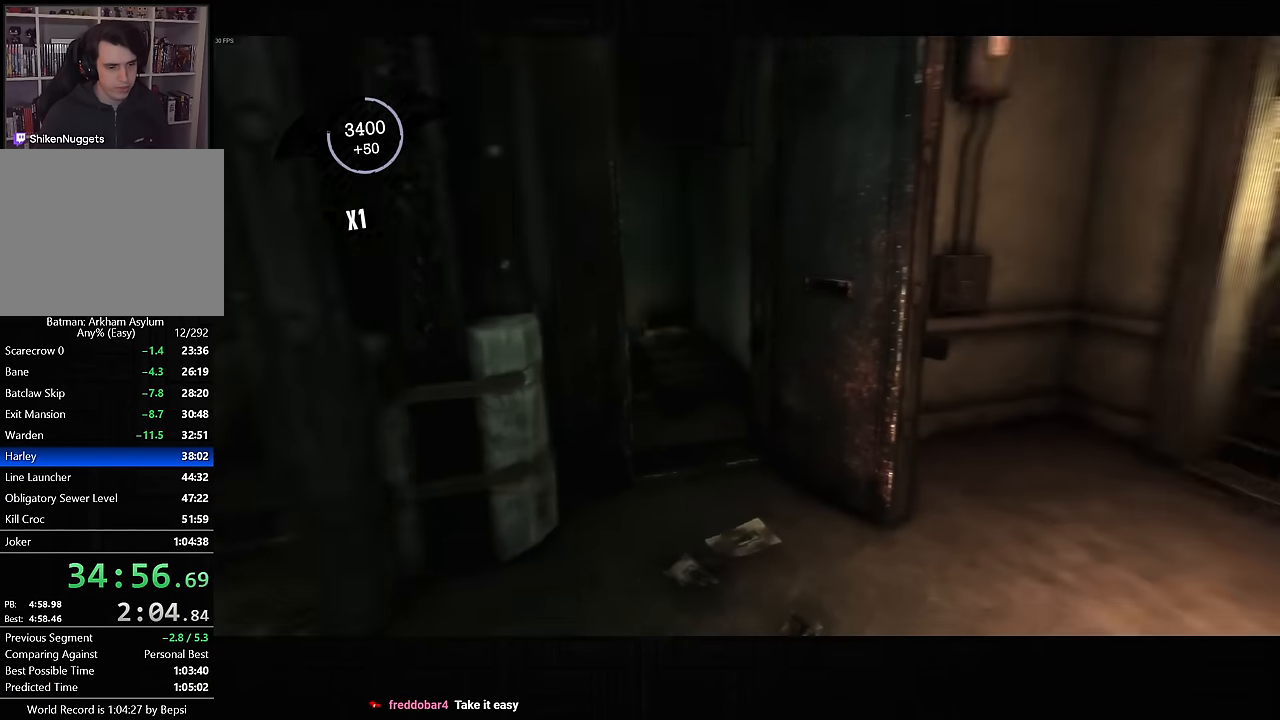
{"buttons": [], "left_stick": "center", "right_stick": "right", "button_events": []}
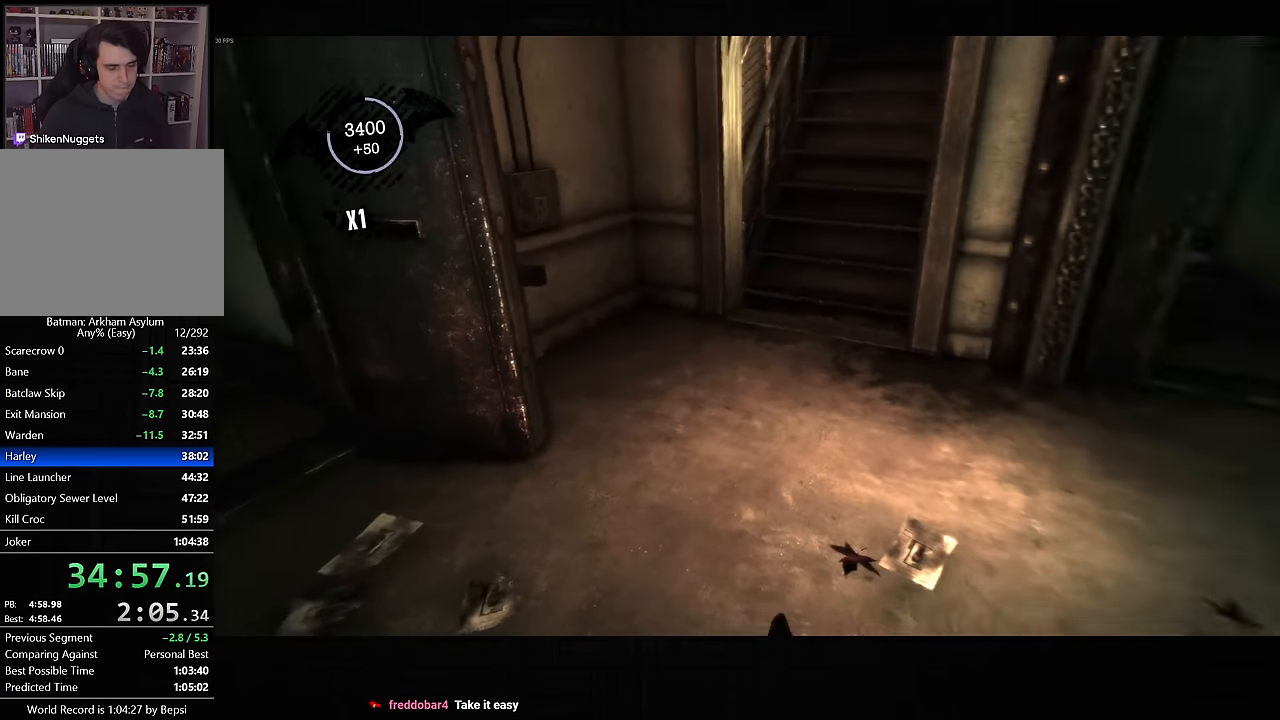
{"buttons": [], "left_stick": "up", "right_stick": "center", "button_events": []}
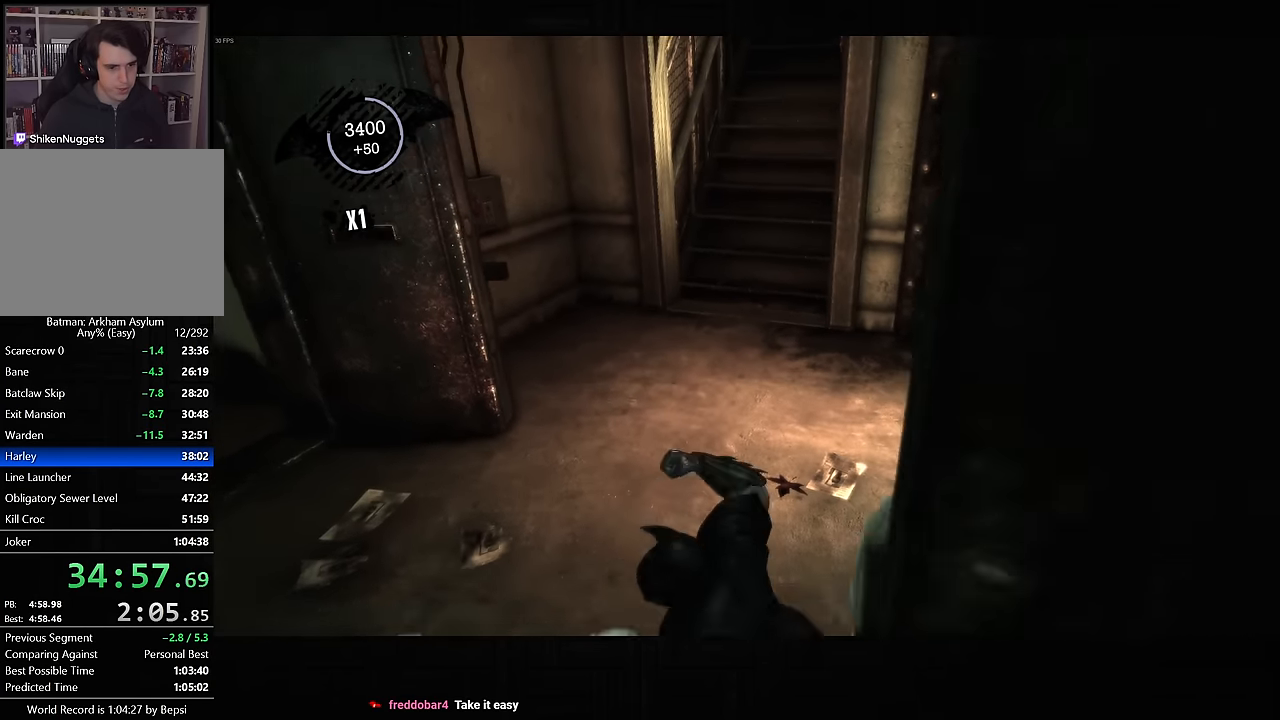
{"buttons": ["CROSS"], "left_stick": "up", "right_stick": "center", "button_events": [[33, "CROSS", "down"], [100, "CROSS", "up"], [183, "CROSS", "down"], [267, "CROSS", "up"], [333, "CROSS", "down"], [417, "CROSS", "up"], [483, "CROSS", "down"]]}